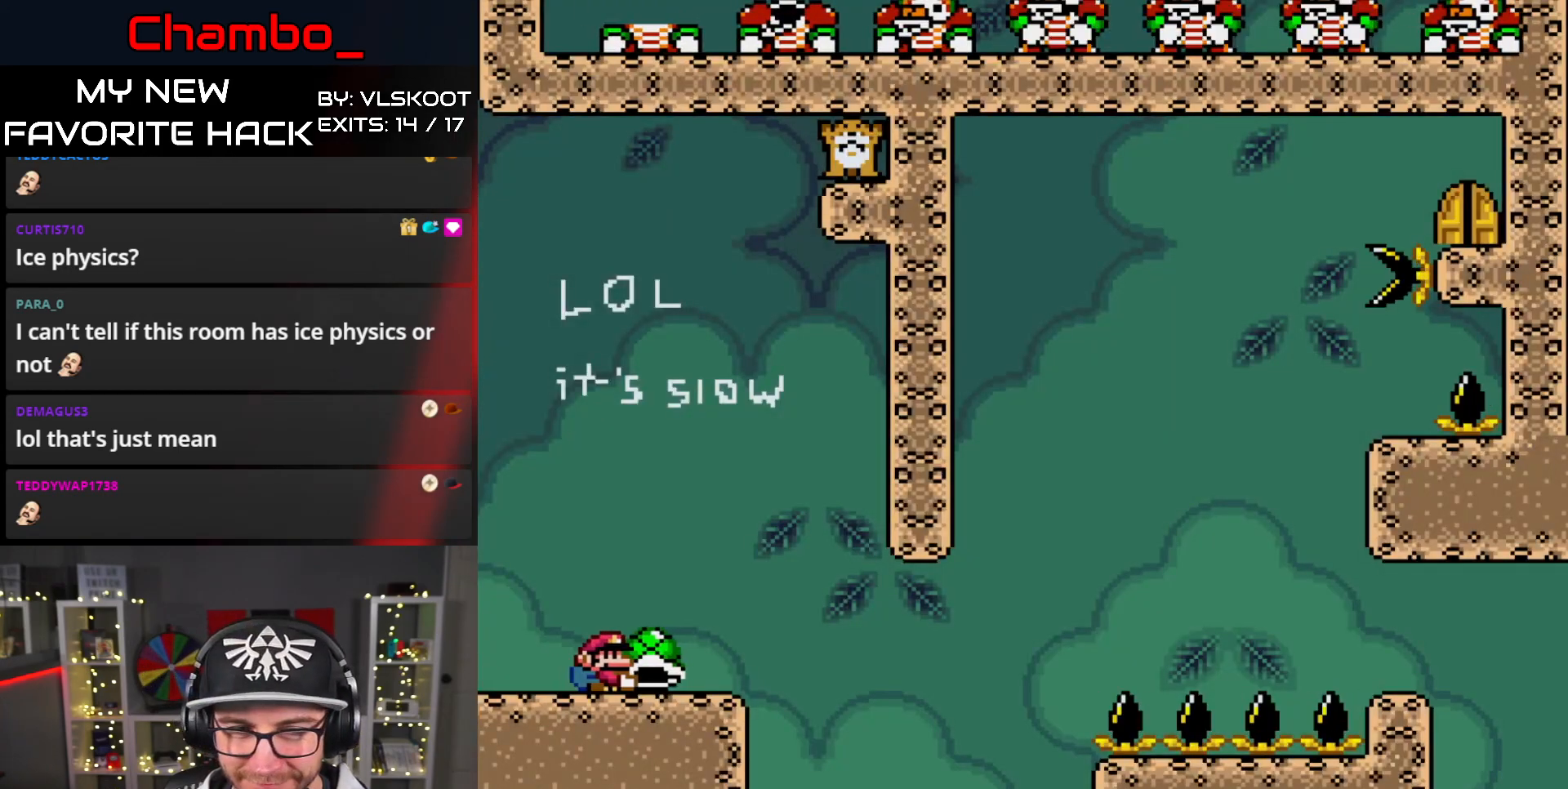
Gameplay with a controller (Nintendo layout); each line is a JSON object with the inputs held at the frame after it. "events" lists button and stick changes between this image and that frame as [ms after this image, input, new state], when the widget could be followed in between. Not read: L1 L3 R1 R3 SELECT.
{"buttons": ["Y", "DPAD_RIGHT"], "events": [[333, "Y", "up"], [417, "Y", "down"]]}
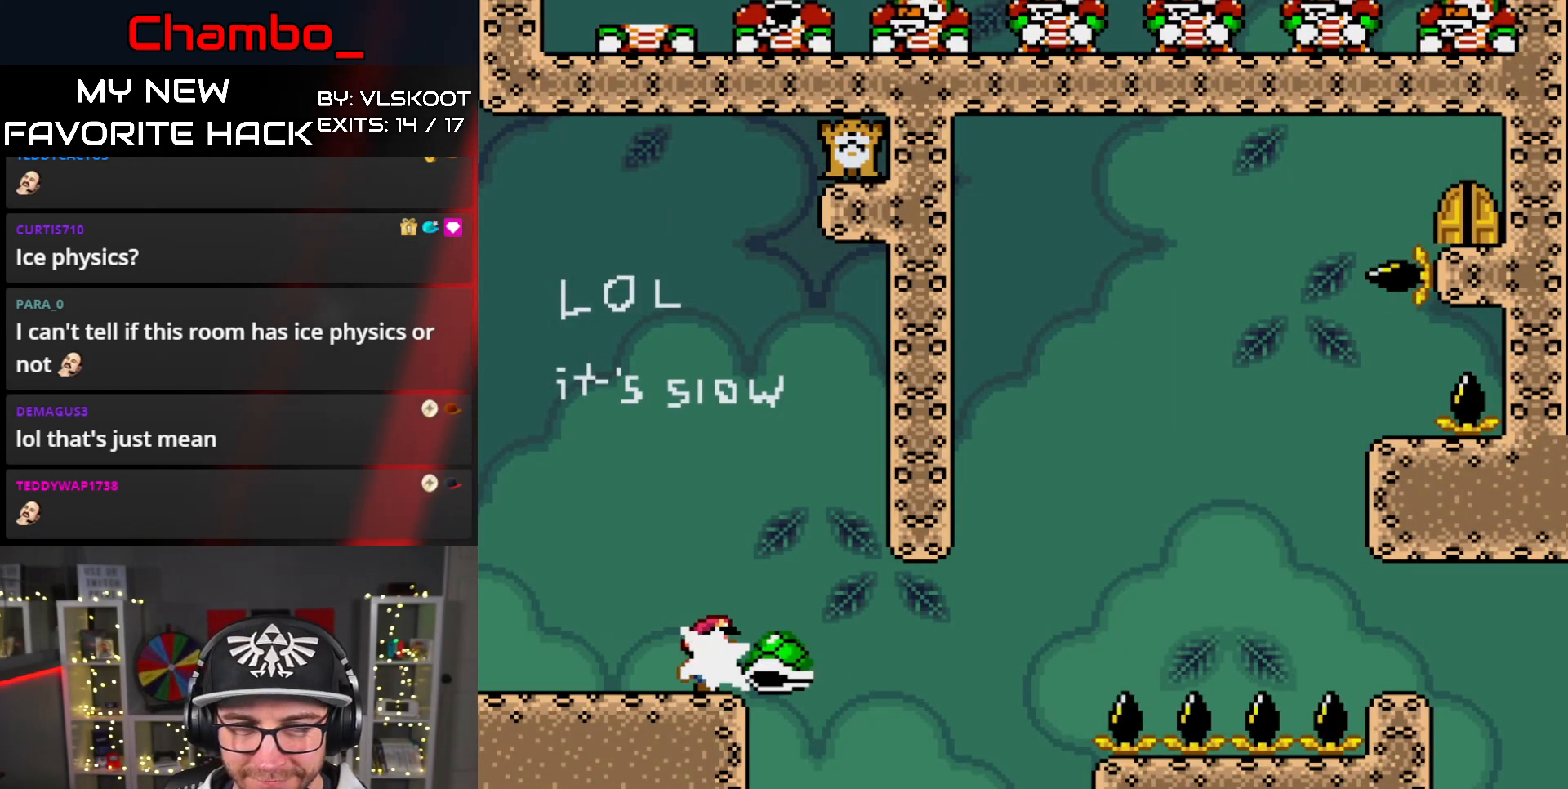
{"buttons": ["B", "Y", "DPAD_RIGHT"], "events": [[483, "B", "down"]]}
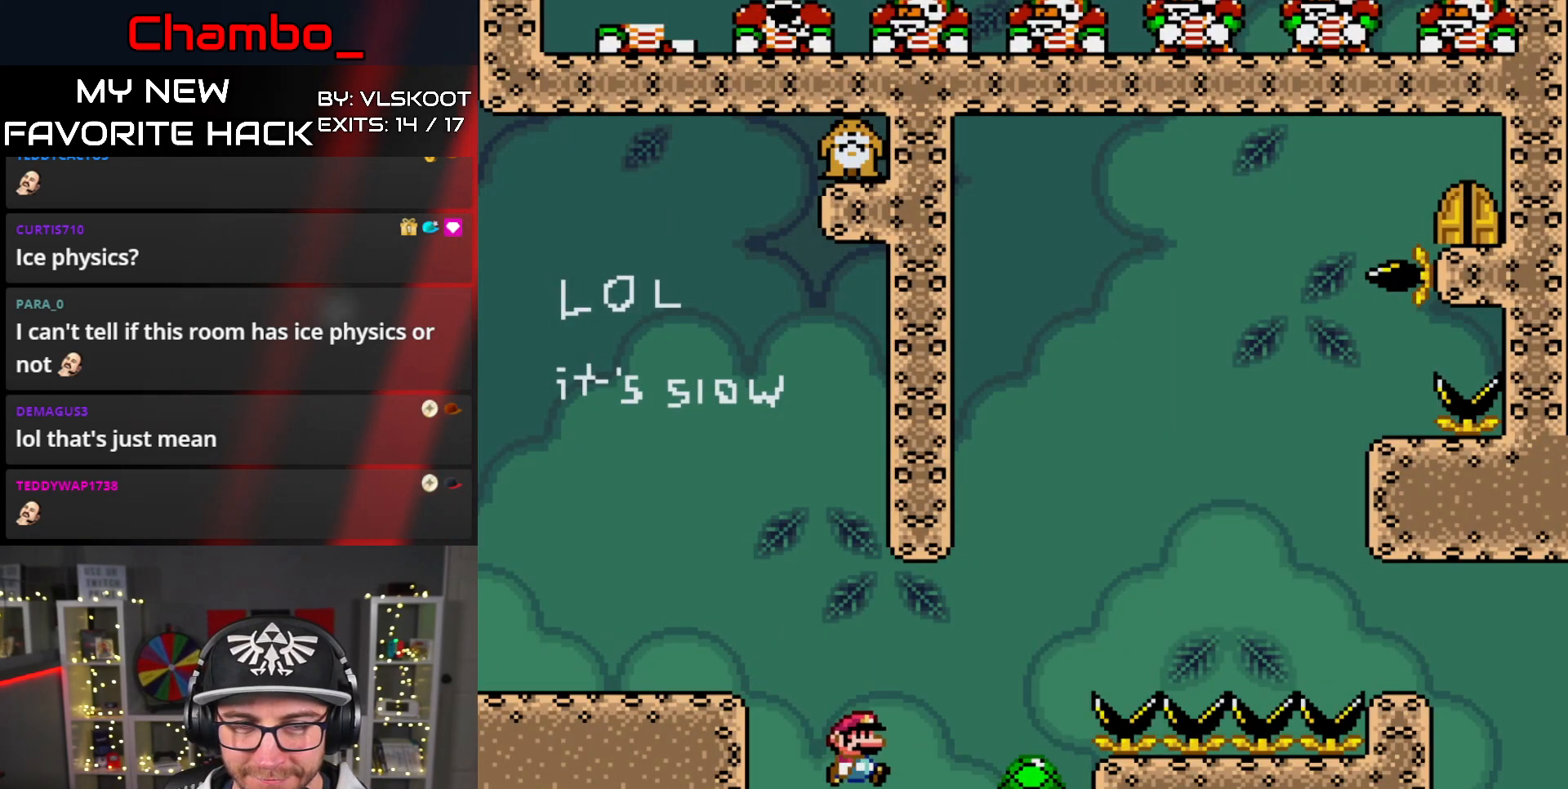
{"buttons": ["B", "Y", "DPAD_RIGHT"], "events": []}
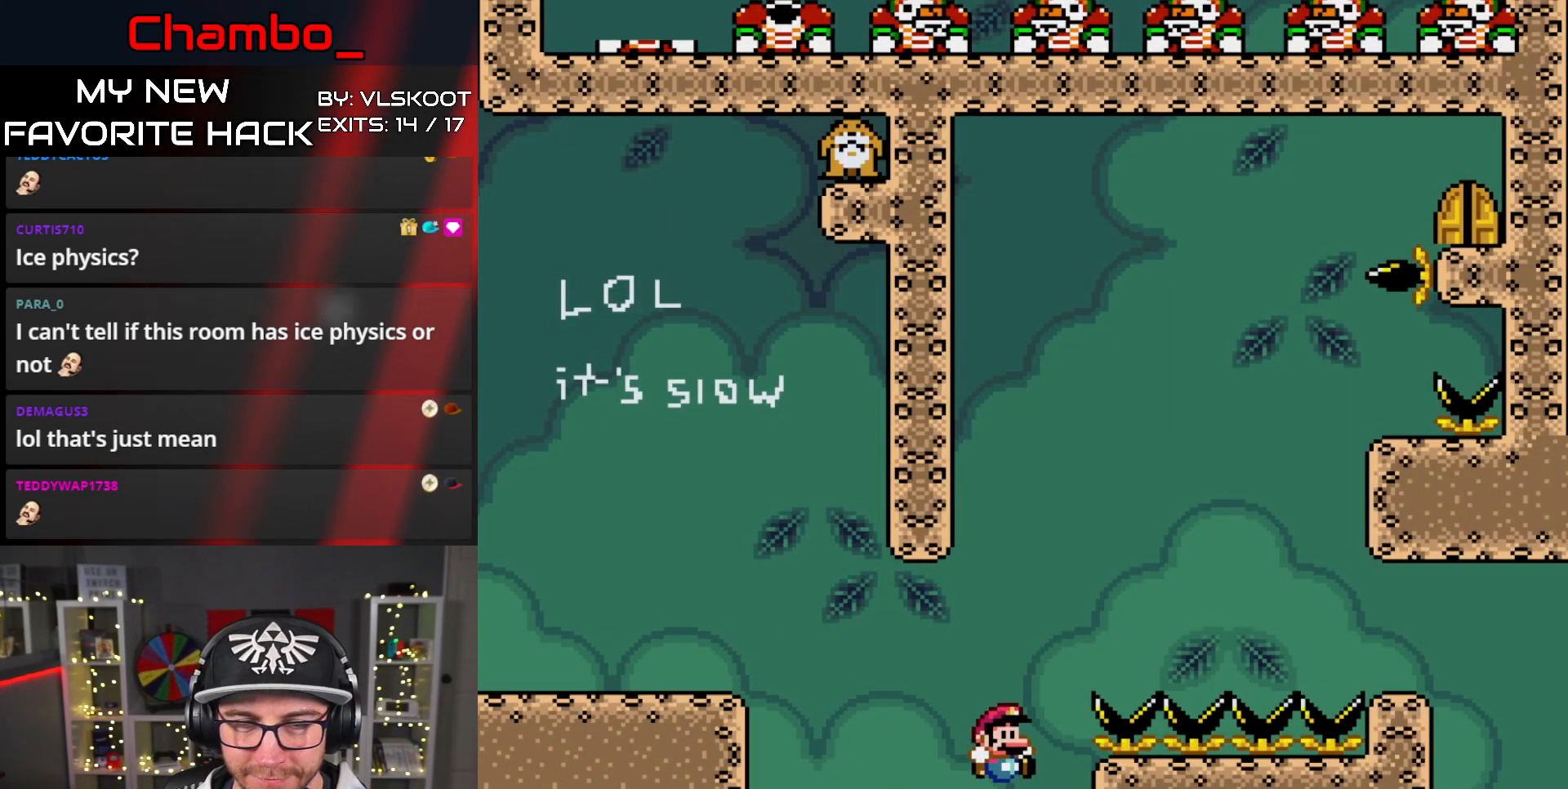
{"buttons": ["B", "Y", "DPAD_RIGHT"], "events": []}
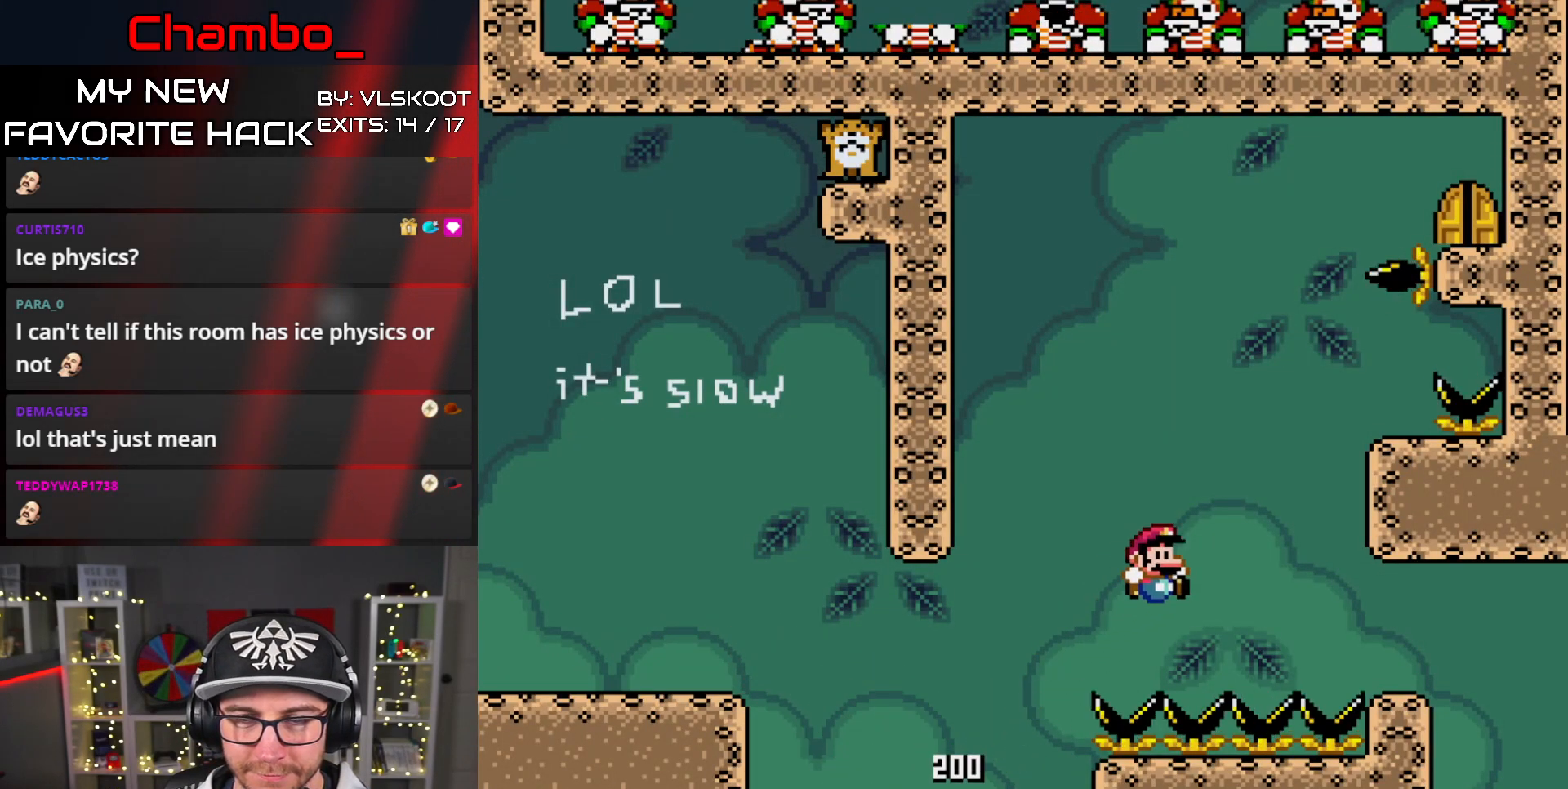
{"buttons": ["B", "Y", "DPAD_RIGHT"], "events": []}
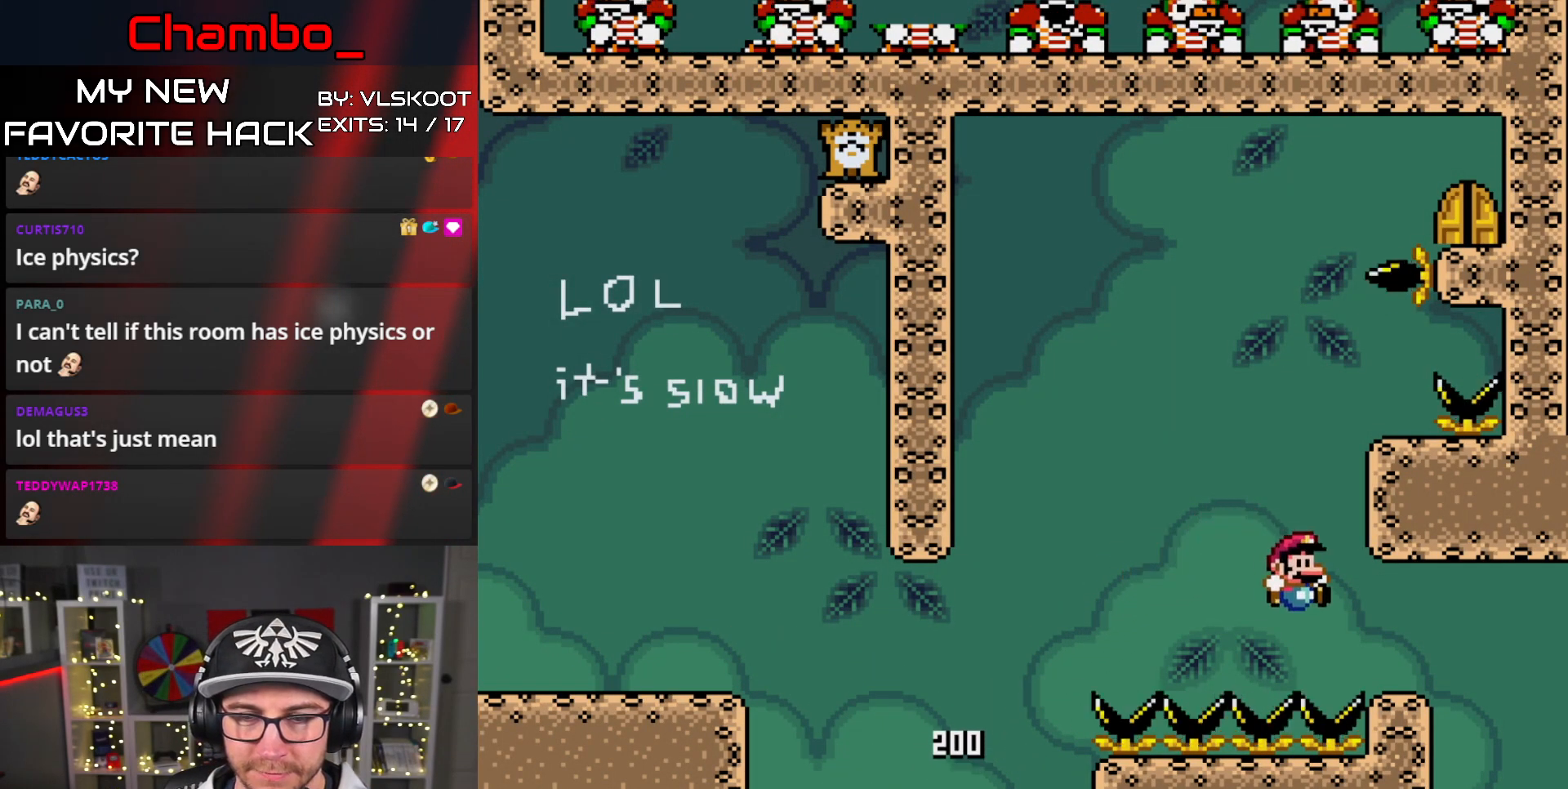
{"buttons": ["B", "Y", "DPAD_LEFT"], "events": [[133, "DPAD_RIGHT", "up"], [167, "B", "up"], [200, "DPAD_LEFT", "down"], [300, "B", "down"]]}
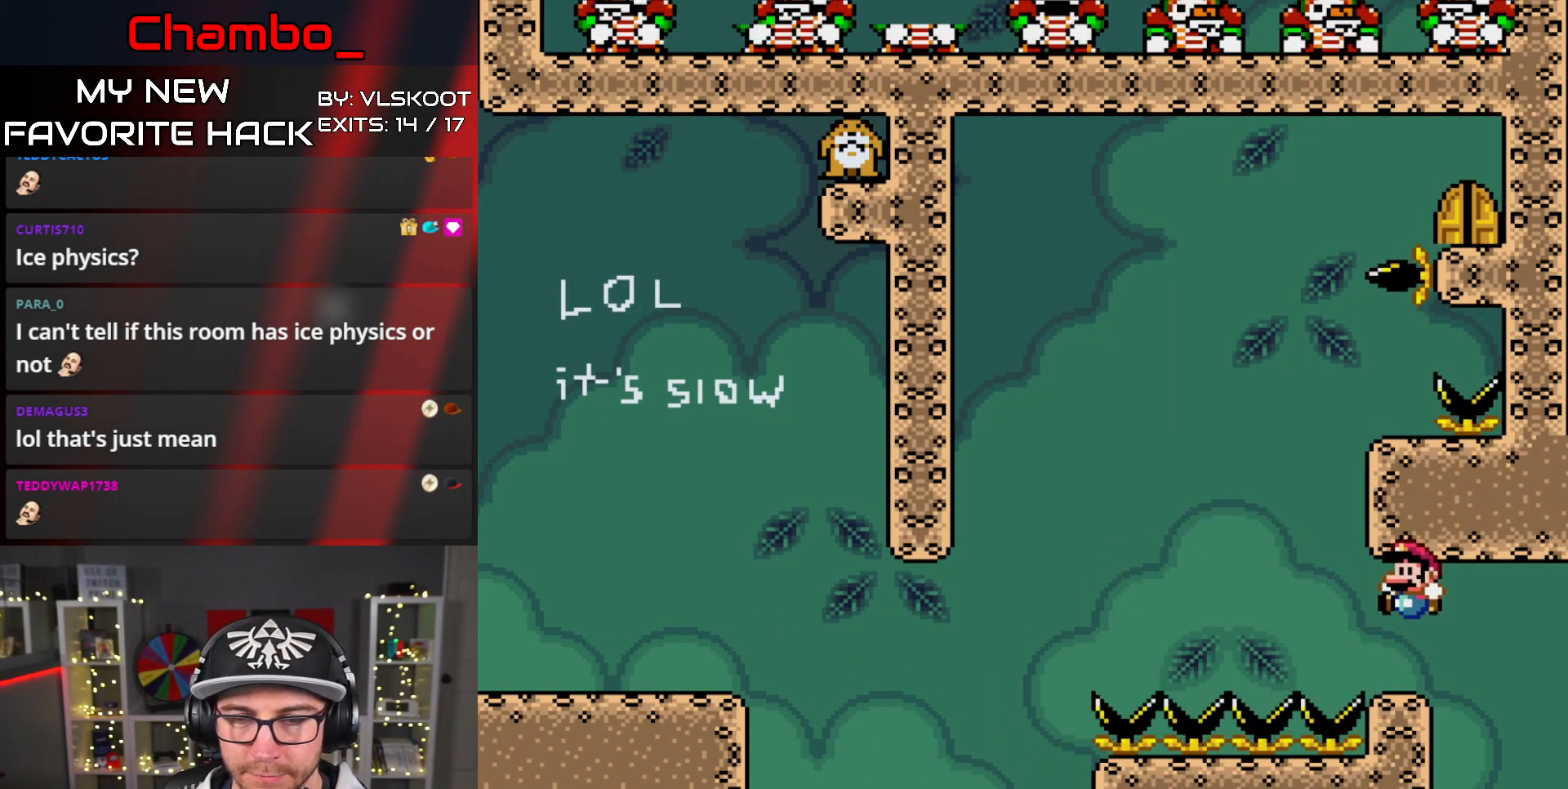
{"buttons": ["B", "Y", "DPAD_RIGHT"], "events": [[117, "DPAD_LEFT", "up"], [133, "DPAD_RIGHT", "down"], [183, "B", "up"], [217, "DPAD_LEFT", "down"], [217, "DPAD_RIGHT", "up"], [317, "B", "down"], [383, "DPAD_LEFT", "up"], [383, "DPAD_RIGHT", "down"]]}
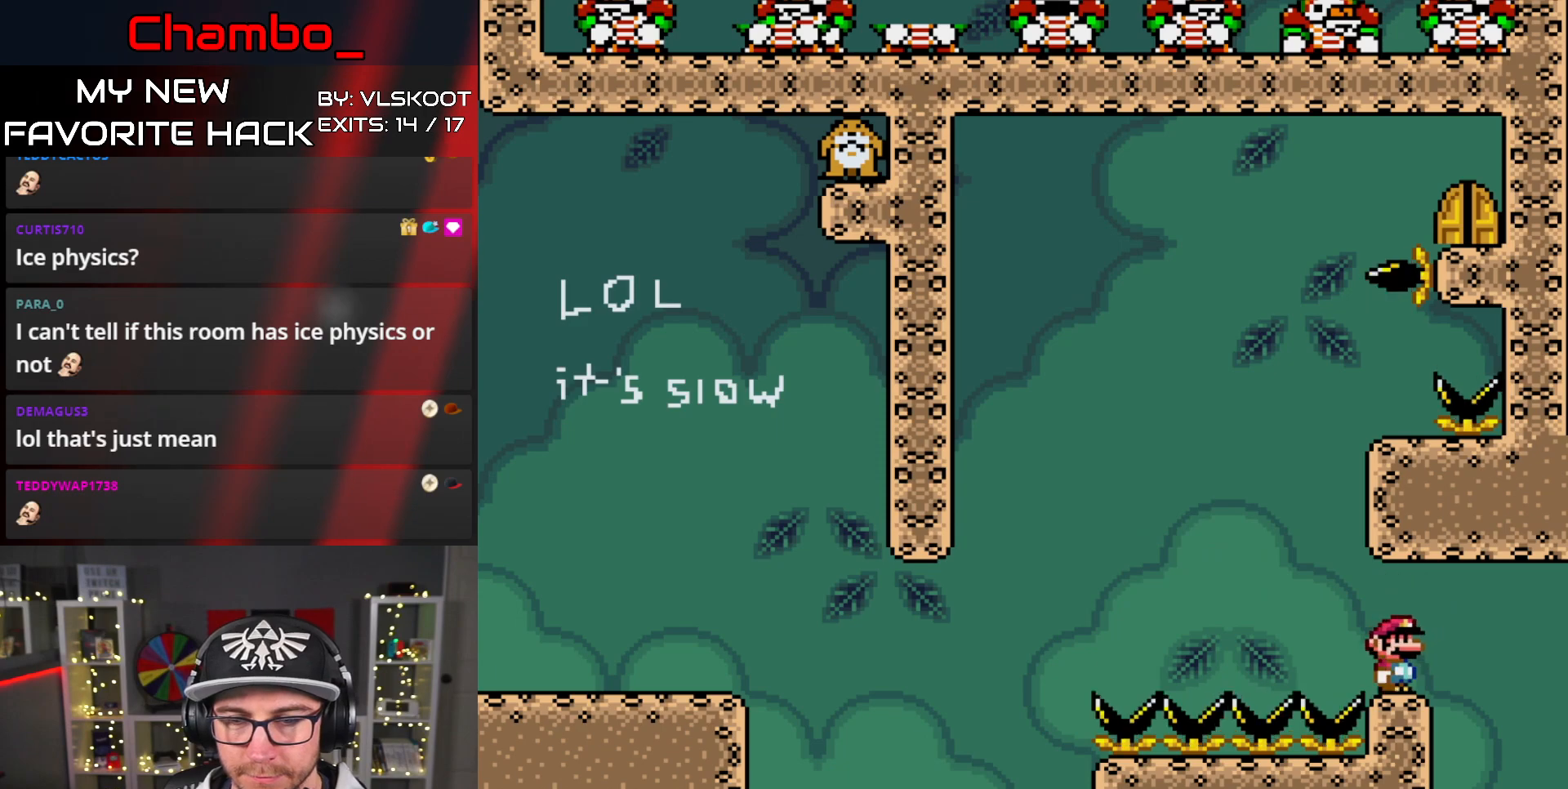
{"buttons": ["B", "Y"], "events": [[17, "DPAD_RIGHT", "up"], [83, "DPAD_LEFT", "down"], [100, "B", "up"], [167, "B", "down"], [200, "DPAD_LEFT", "up"]]}
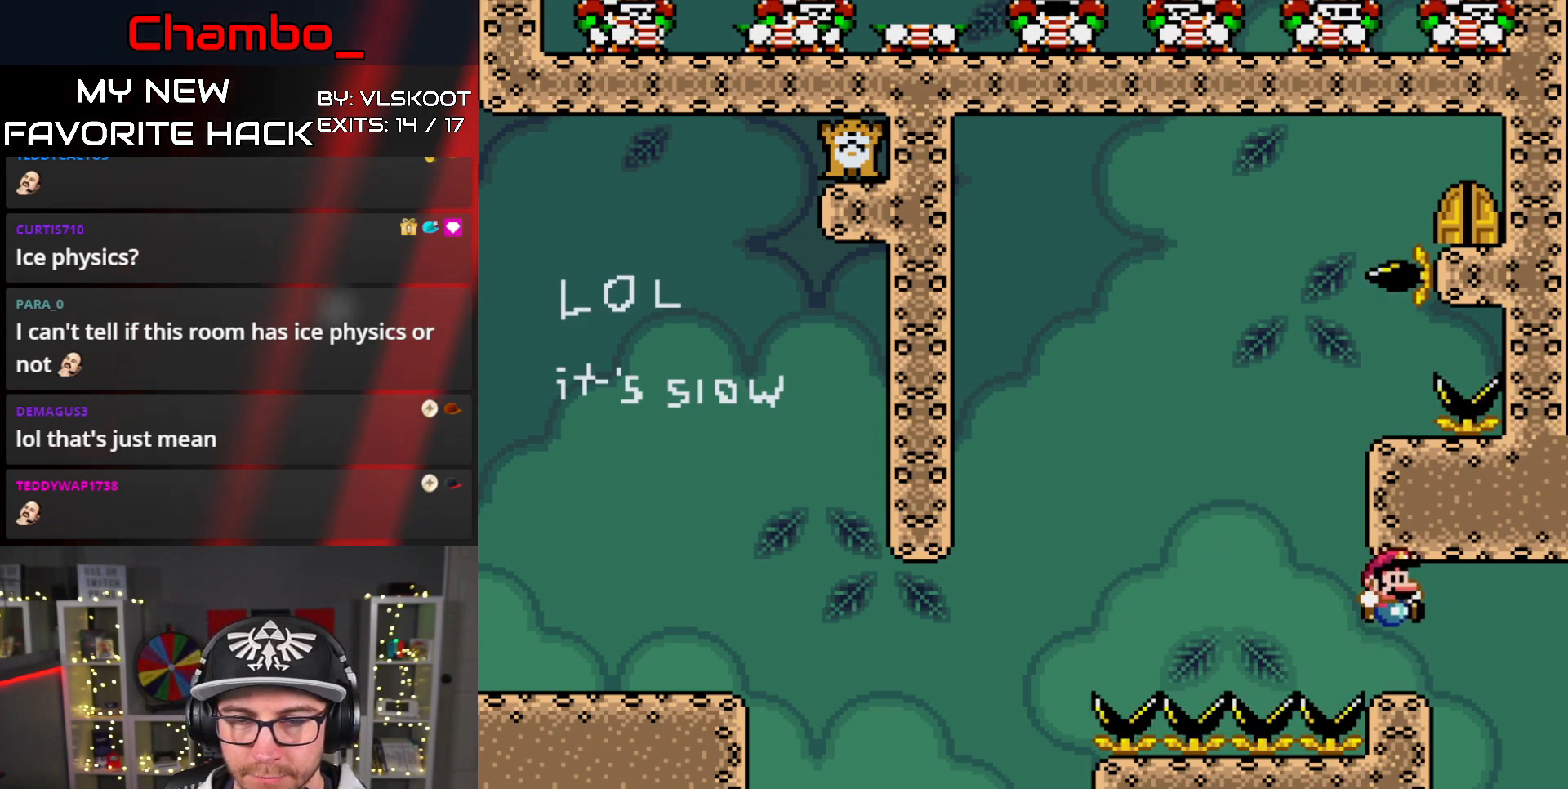
{"buttons": ["Y", "DPAD_LEFT"], "events": [[50, "B", "up"], [433, "DPAD_LEFT", "down"]]}
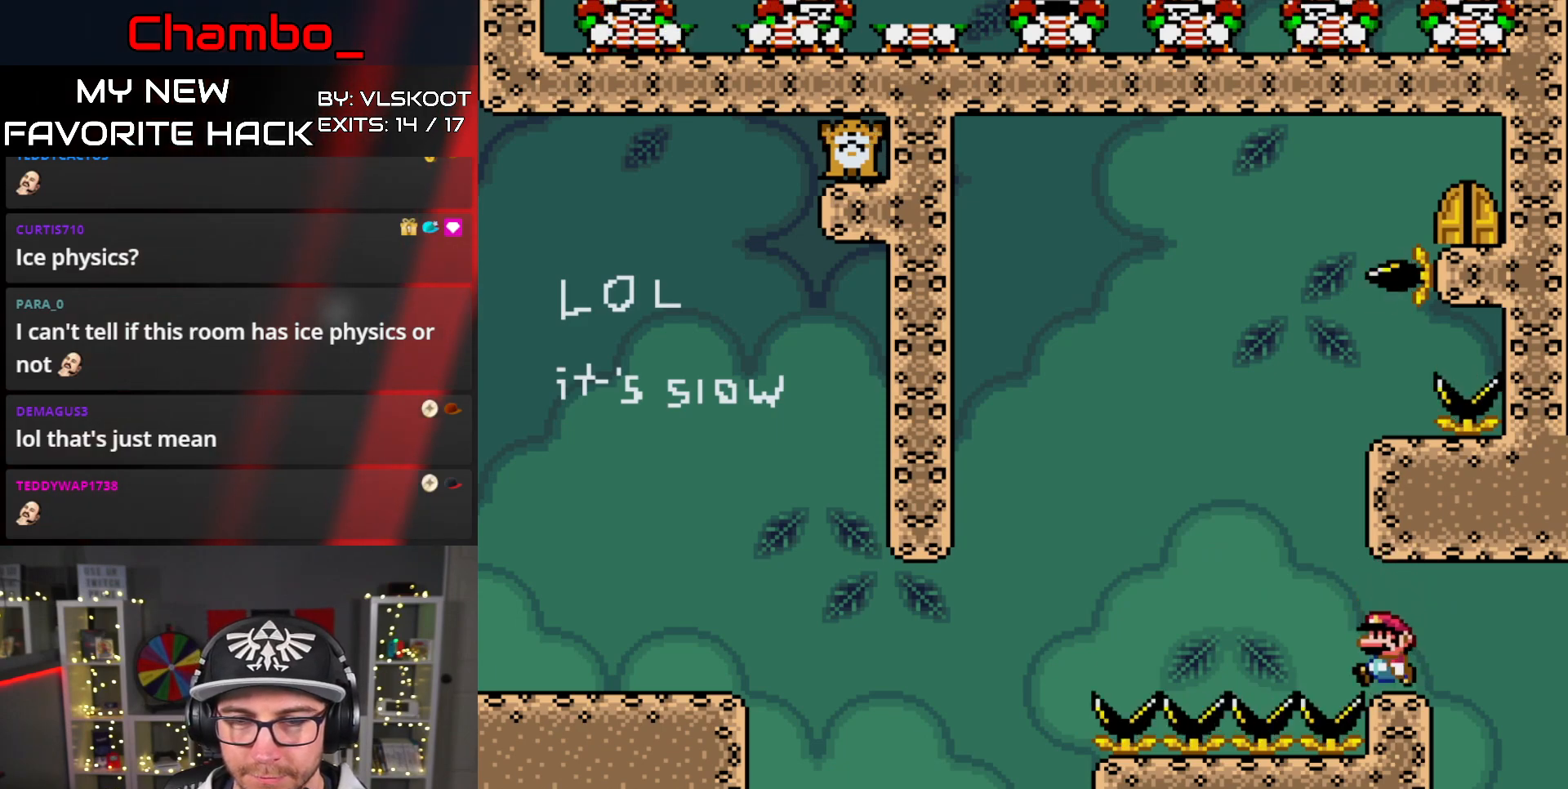
{"buttons": ["B", "Y", "DPAD_RIGHT"], "events": [[200, "B", "down"], [417, "DPAD_LEFT", "up"], [433, "DPAD_RIGHT", "down"]]}
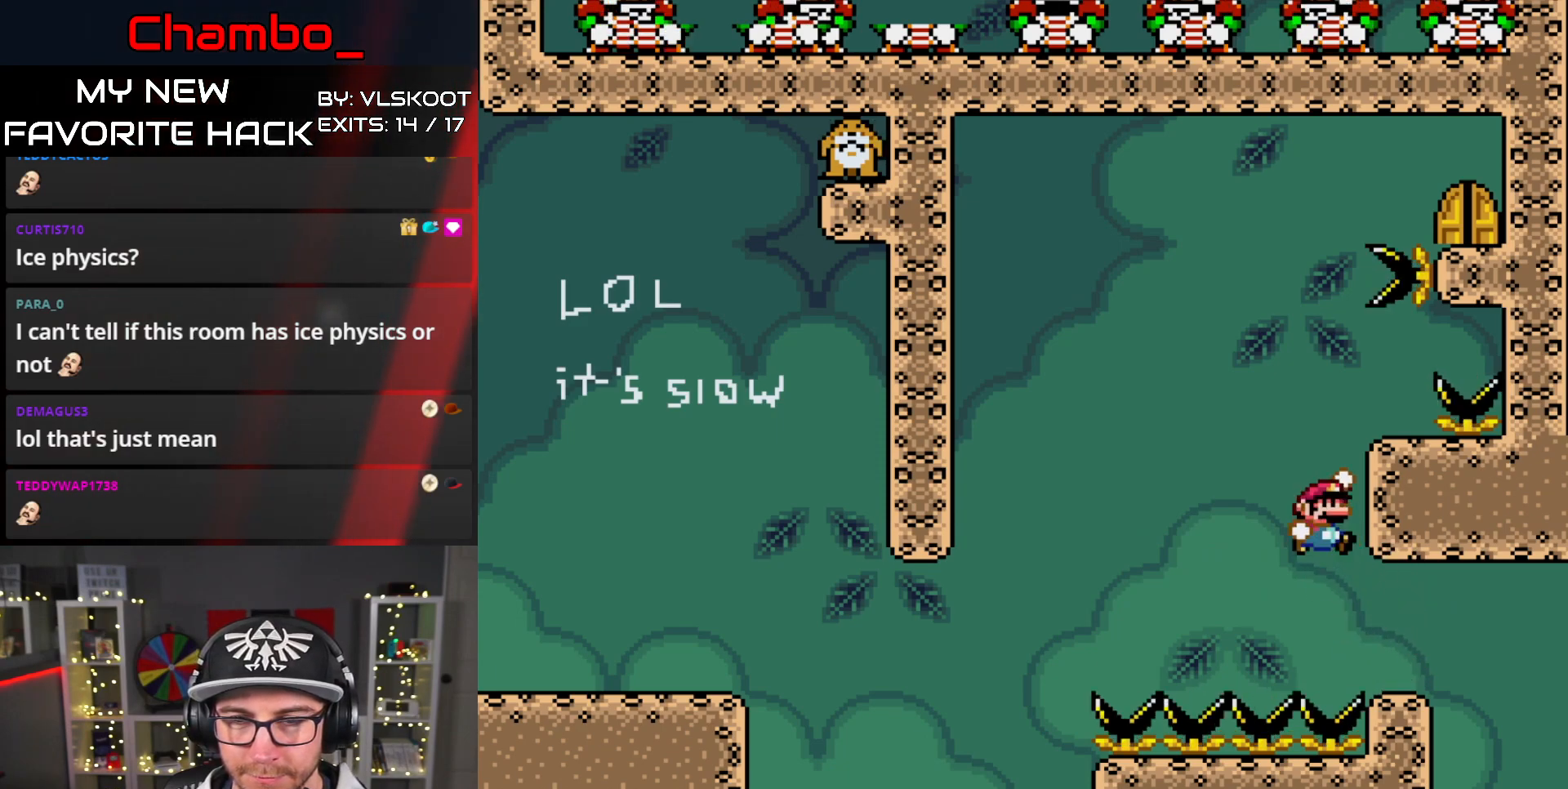
{"buttons": ["B", "Y", "DPAD_LEFT"], "events": [[450, "DPAD_LEFT", "down"], [450, "DPAD_RIGHT", "up"]]}